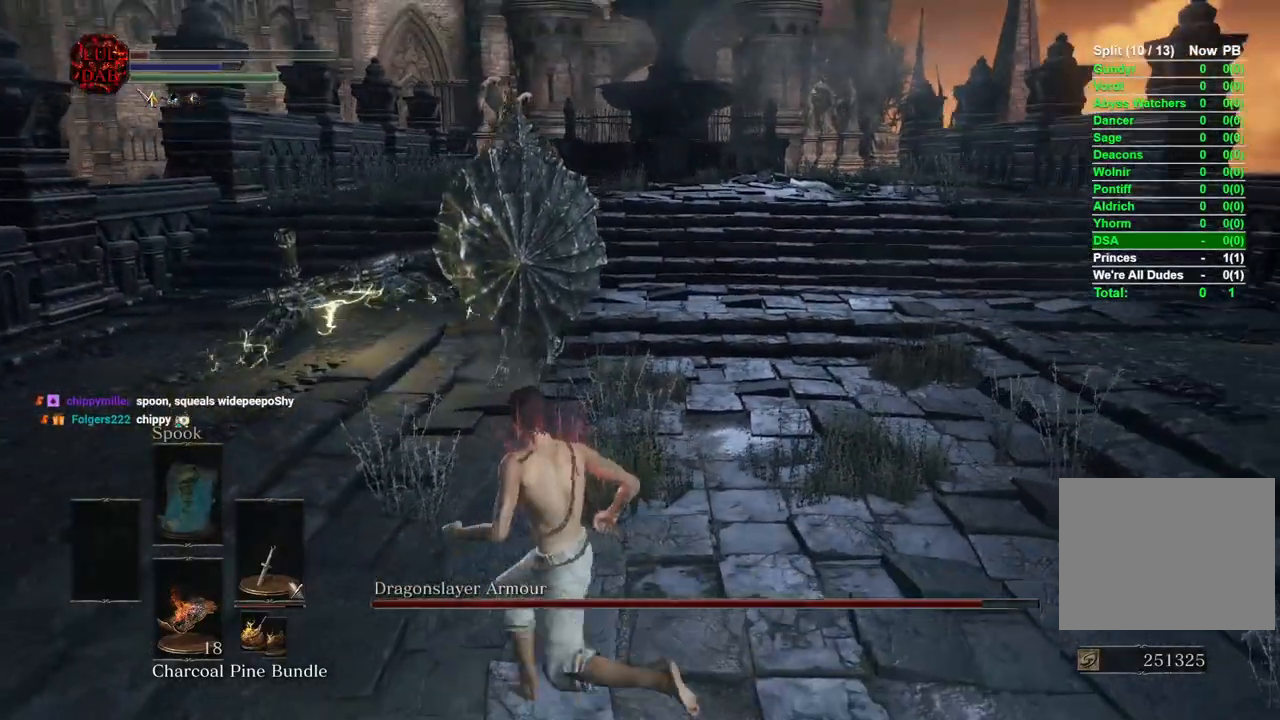
Gameplay with a controller (PlayStation layout); each line is a JSON object with the inputs held at the frame after it (dt_ms = milliseconds from this image to that frame). "events" lists button and stick changes between this image and that frame as [ms after this image, input, new state], when the widget could be followed in between.
{"dt_ms": 500, "buttons": [], "left_stick": "up", "right_stick": "center", "events": [[333, "left_stick", "up"]]}
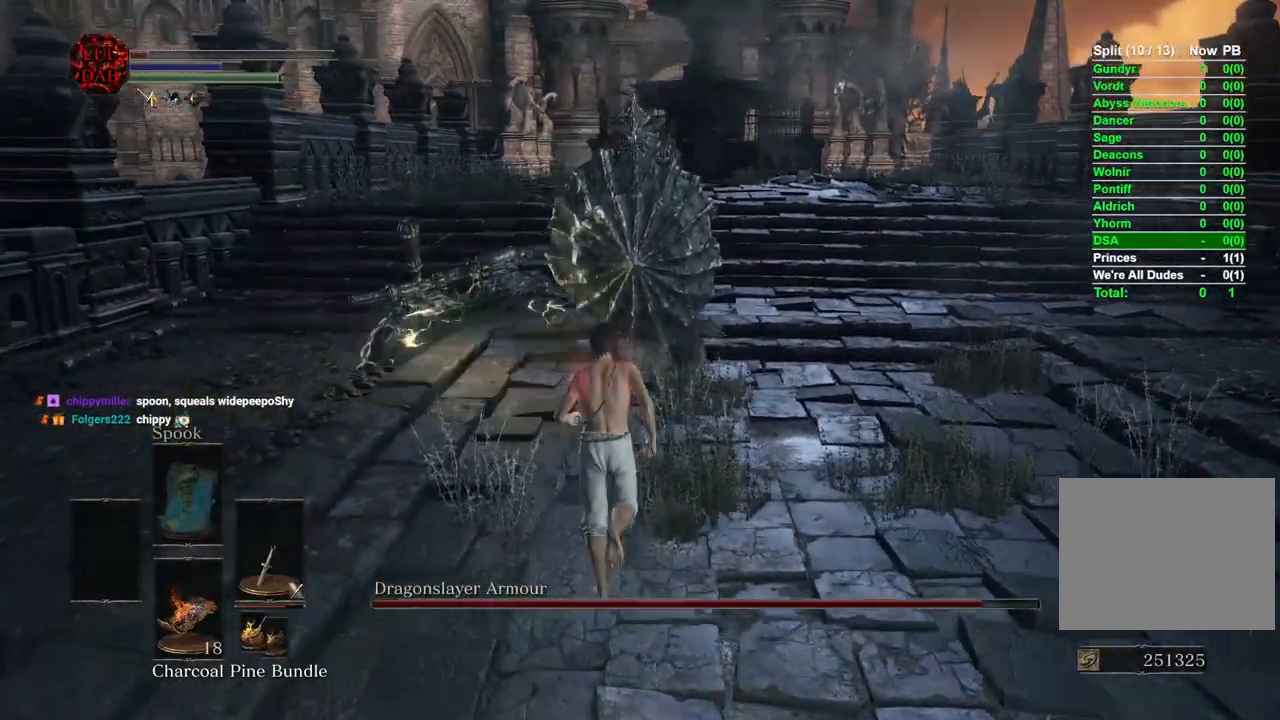
{"dt_ms": 500, "buttons": [], "left_stick": "right", "right_stick": "center", "events": [[367, "right_stick", "right"], [433, "left_stick", "right"], [450, "right_stick", "center"]]}
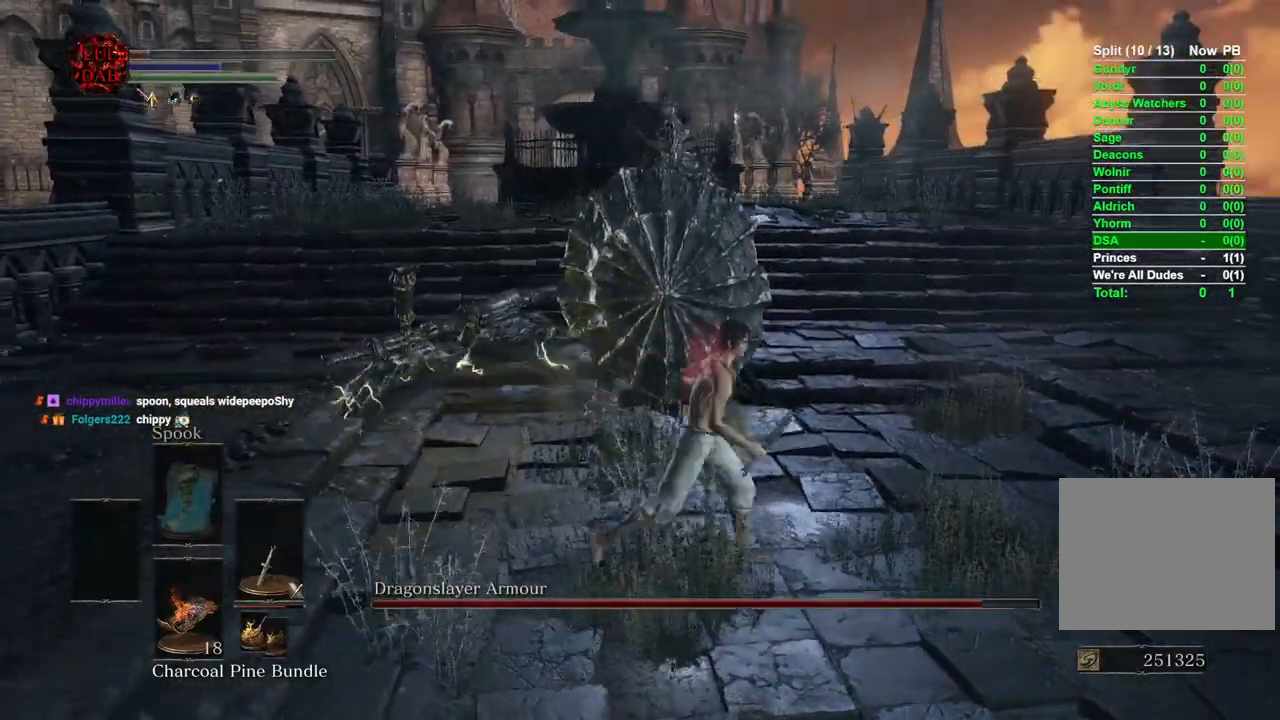
{"dt_ms": 500, "buttons": [], "left_stick": "down", "right_stick": "down-left", "events": [[150, "left_stick", "down-right"], [500, "left_stick", "down"], [500, "right_stick", "down-left"]]}
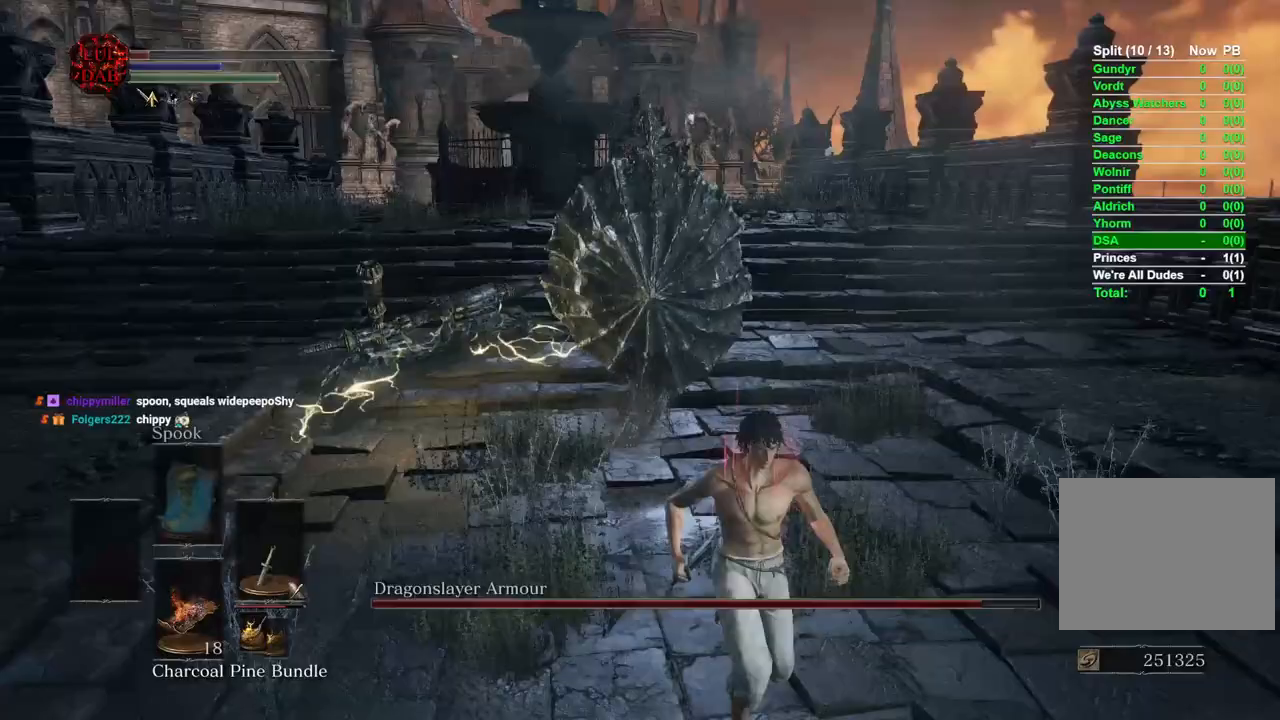
{"dt_ms": 500, "buttons": [], "left_stick": "up-left", "right_stick": "center", "events": [[217, "left_stick", "down-left"], [217, "right_stick", "right"], [317, "left_stick", "left"], [317, "right_stick", "center"], [500, "left_stick", "up-left"]]}
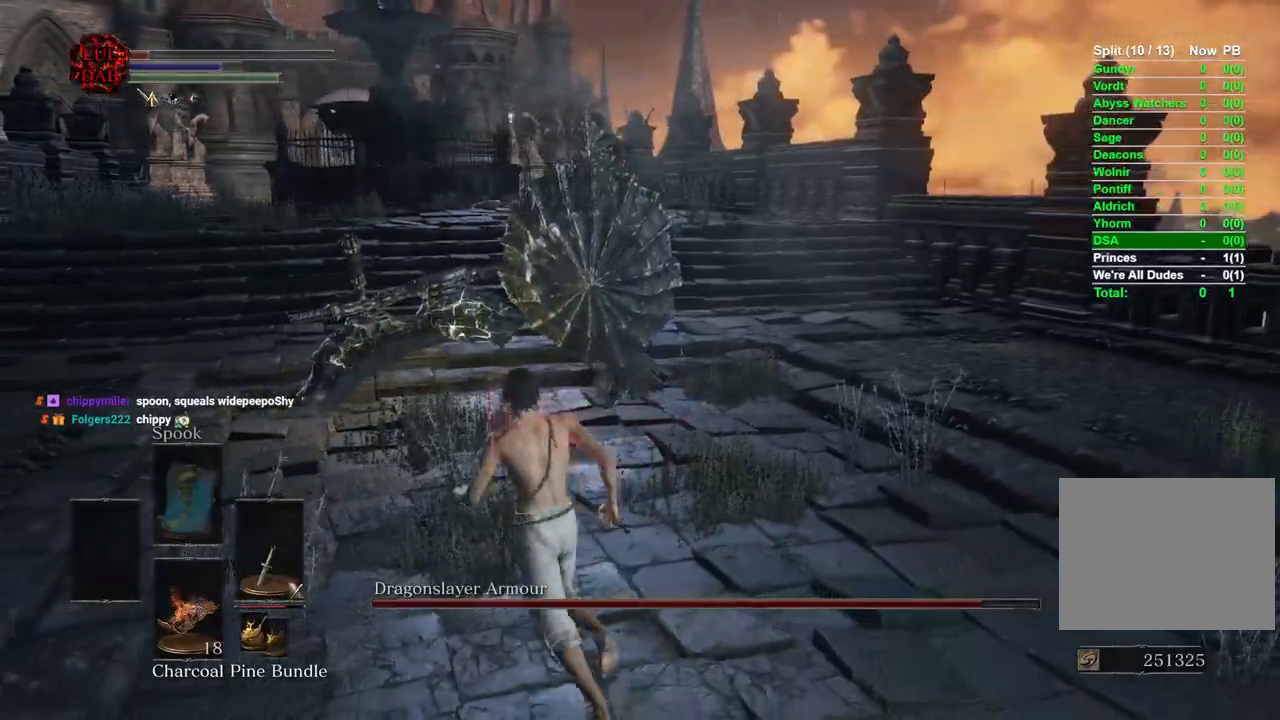
{"dt_ms": 500, "buttons": [], "left_stick": "up-right", "right_stick": "center", "events": [[333, "left_stick", "up"], [483, "left_stick", "up-right"]]}
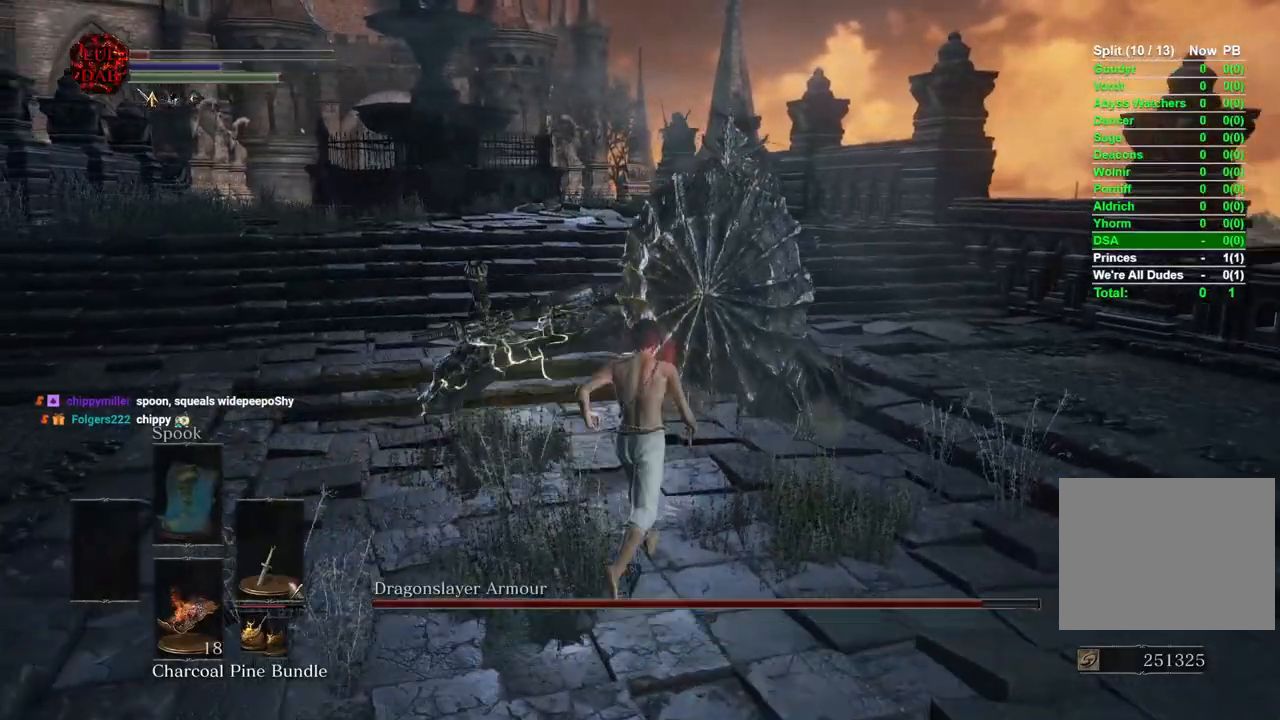
{"dt_ms": 500, "buttons": [], "left_stick": "down-right", "right_stick": "center", "events": [[83, "left_stick", "right"], [83, "right_stick", "down-right"], [417, "left_stick", "down-right"], [417, "right_stick", "center"]]}
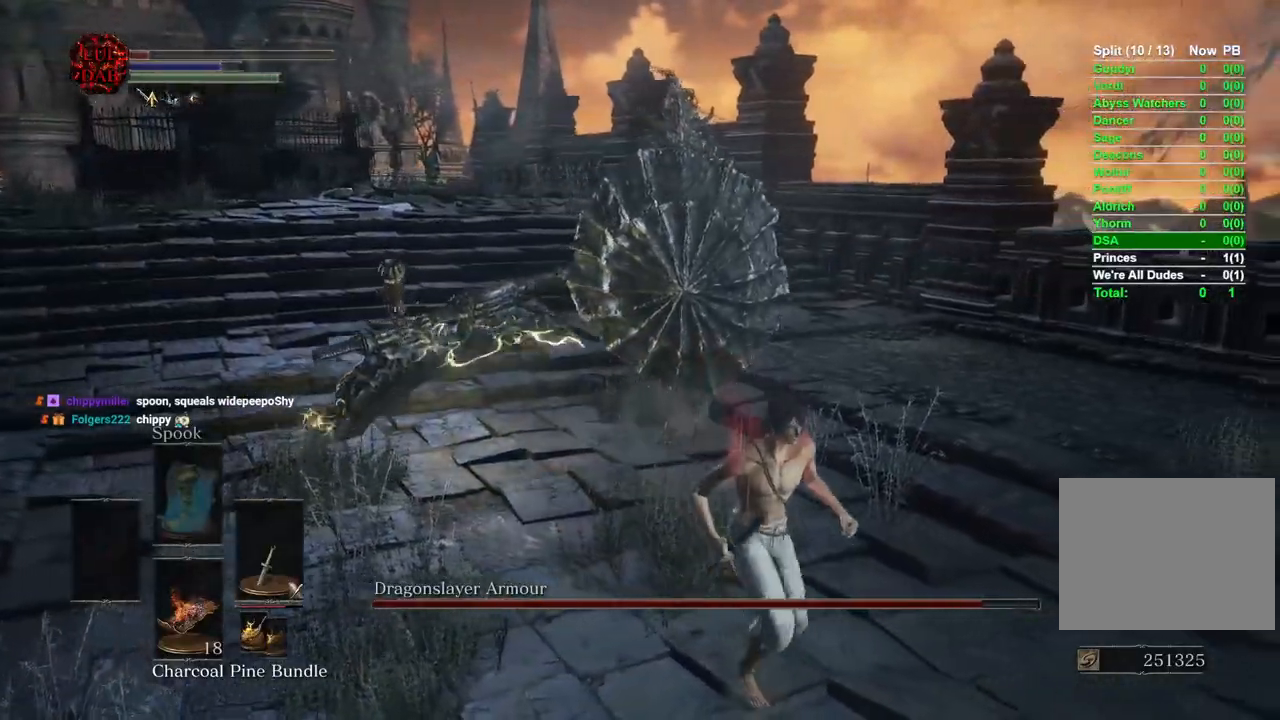
{"dt_ms": 500, "buttons": [], "left_stick": "up", "right_stick": "center"}
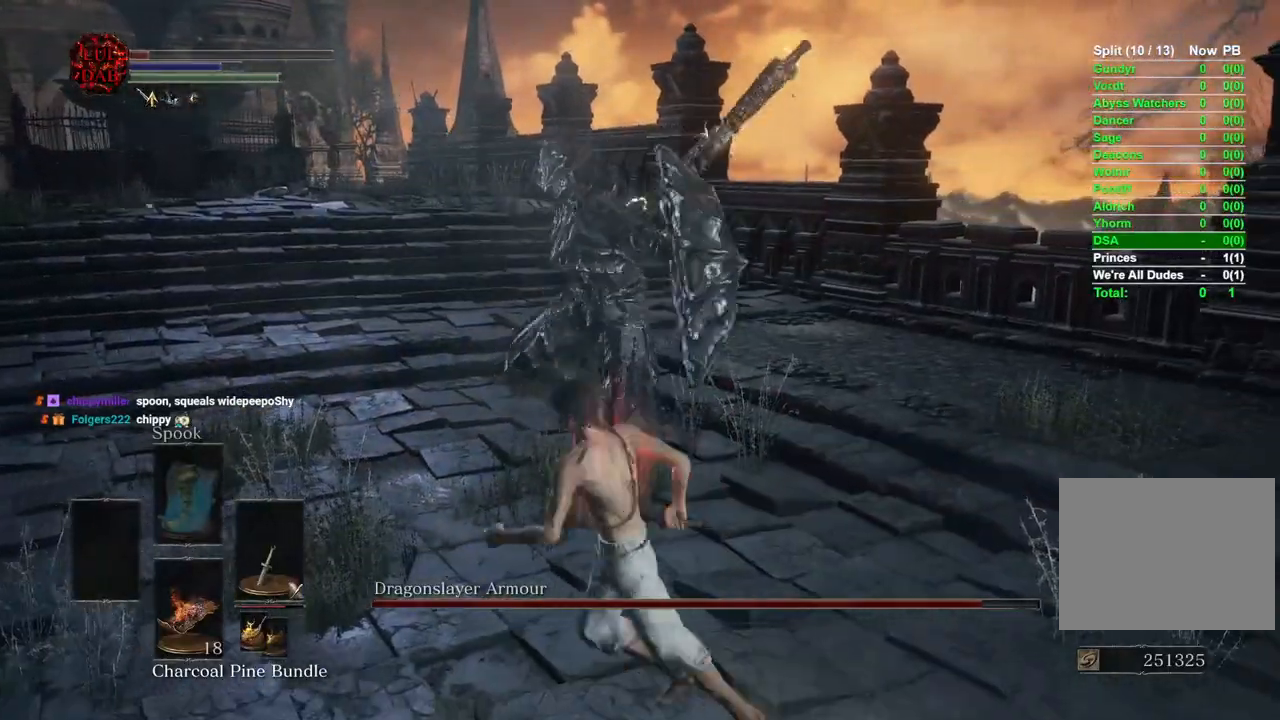
{"dt_ms": 500, "buttons": [], "left_stick": "down-right", "right_stick": "center", "events": [[33, "CIRCLE", "down"], [83, "left_stick", "right"], [83, "right_stick", "down-left"], [133, "CIRCLE", "up"], [183, "left_stick", "down-right"], [233, "right_stick", "center"], [283, "right_stick", "left"], [417, "right_stick", "center"]]}
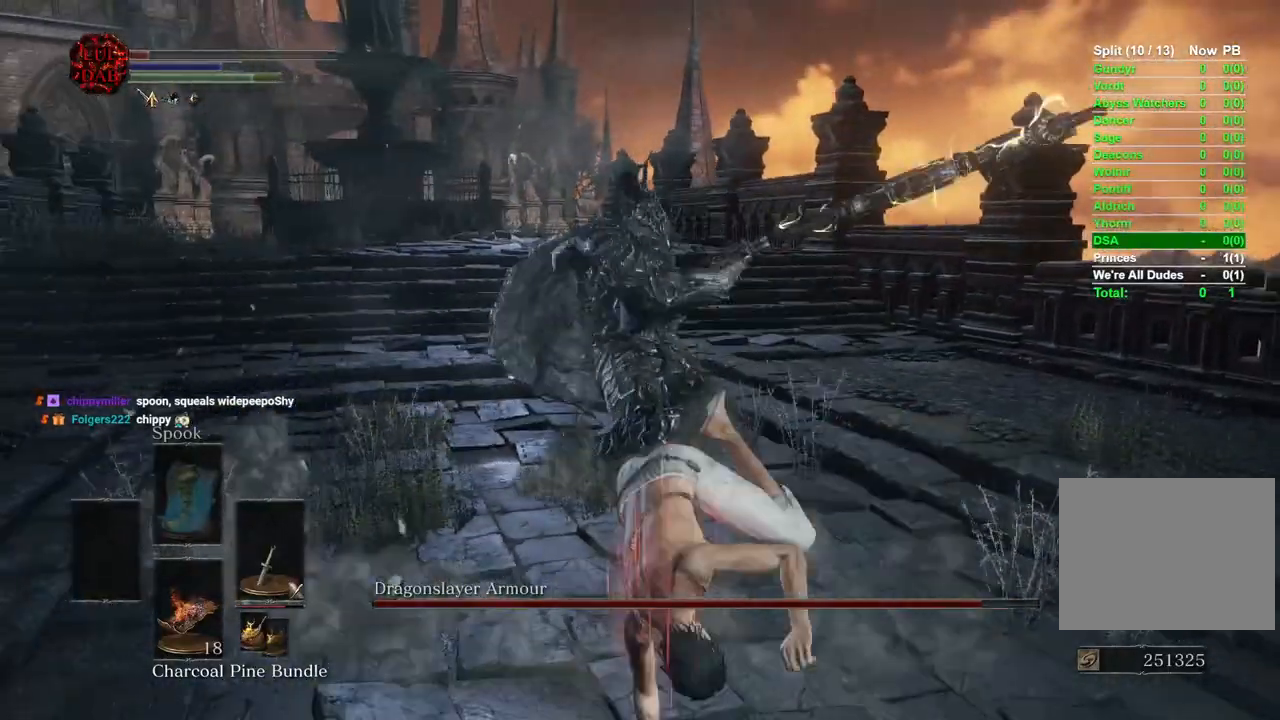
{"dt_ms": 500, "buttons": ["CIRCLE"], "left_stick": "down", "right_stick": "center", "events": [[200, "CIRCLE", "down"], [283, "left_stick", "down"]]}
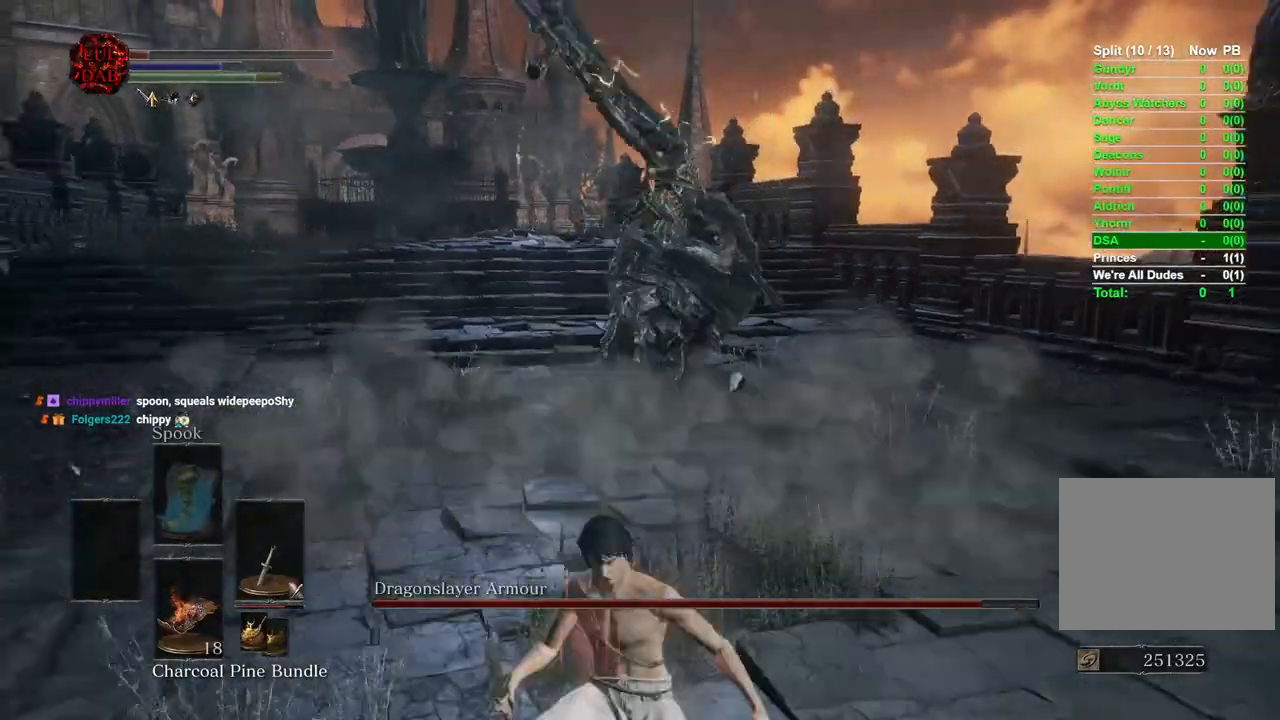
{"dt_ms": 500, "buttons": ["CIRCLE"], "left_stick": "down-left", "right_stick": "right", "events": [[250, "left_stick", "down-left"], [400, "right_stick", "right"]]}
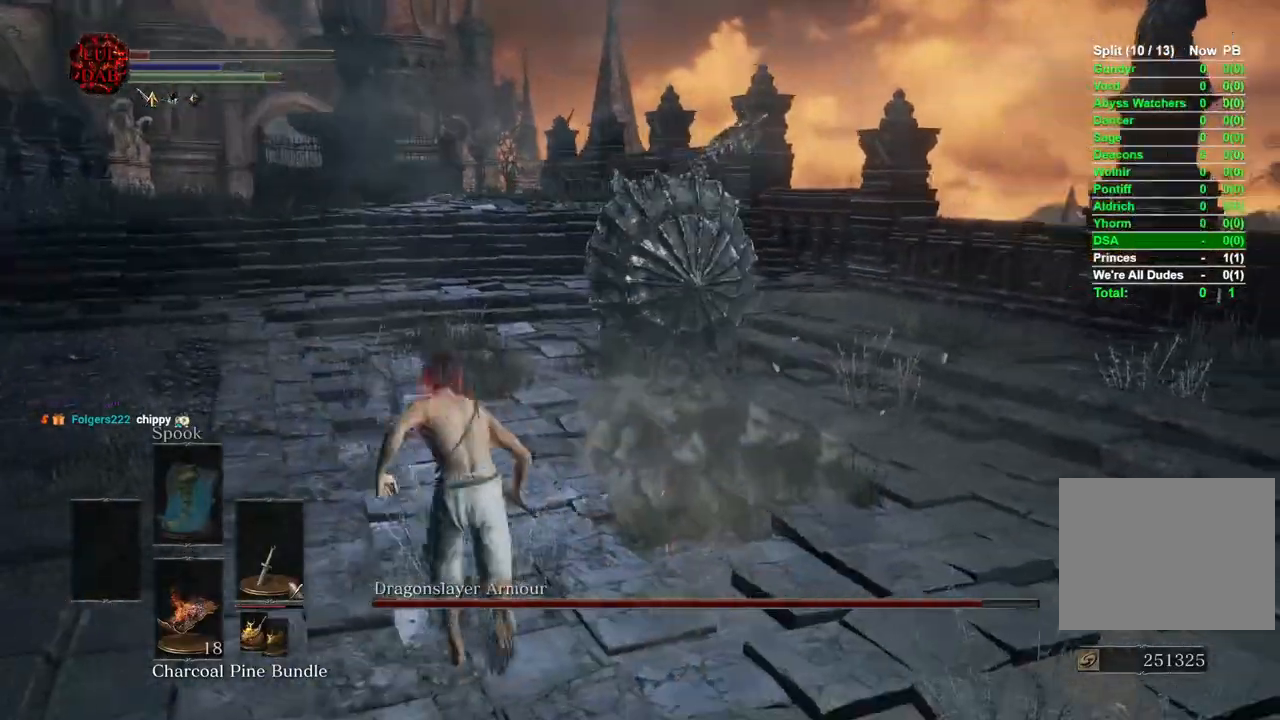
{"dt_ms": 500, "buttons": ["CIRCLE", "SQUARE"], "left_stick": "up", "right_stick": "center", "events": [[17, "left_stick", "up"], [50, "right_stick", "center"], [433, "SQUARE", "down"]]}
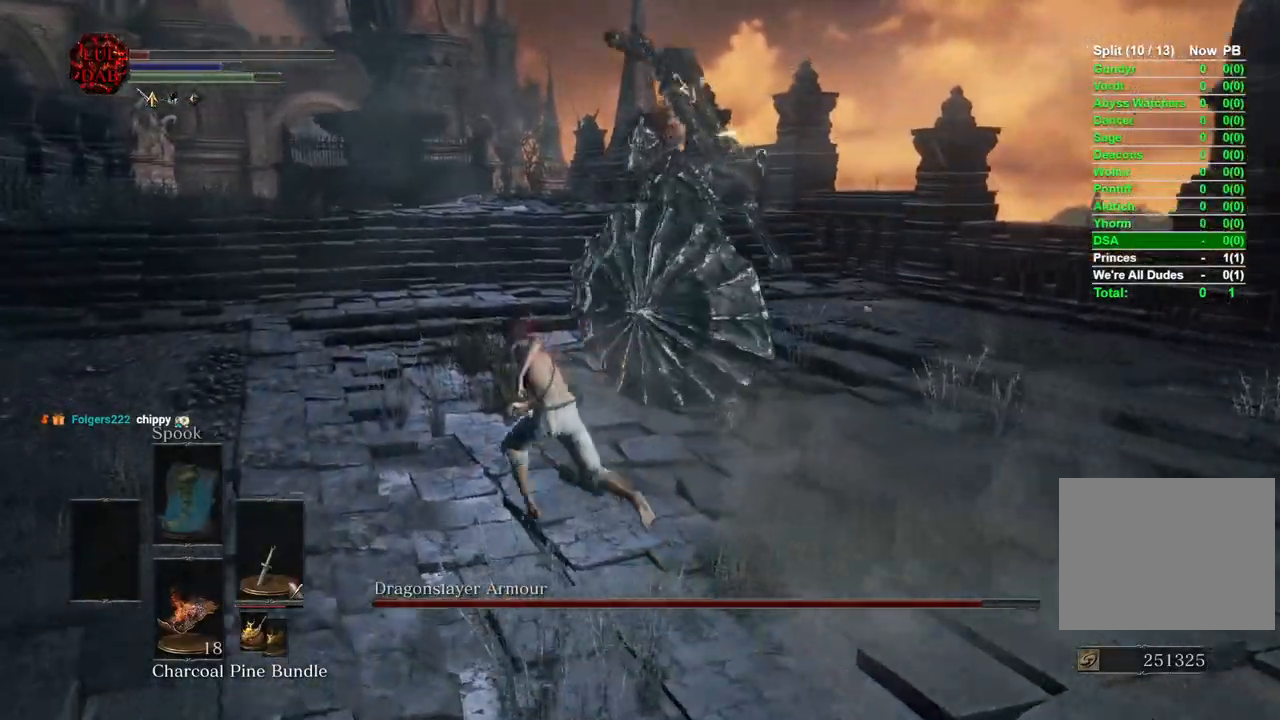
{"dt_ms": 500, "buttons": [], "left_stick": "right", "right_stick": "left"}
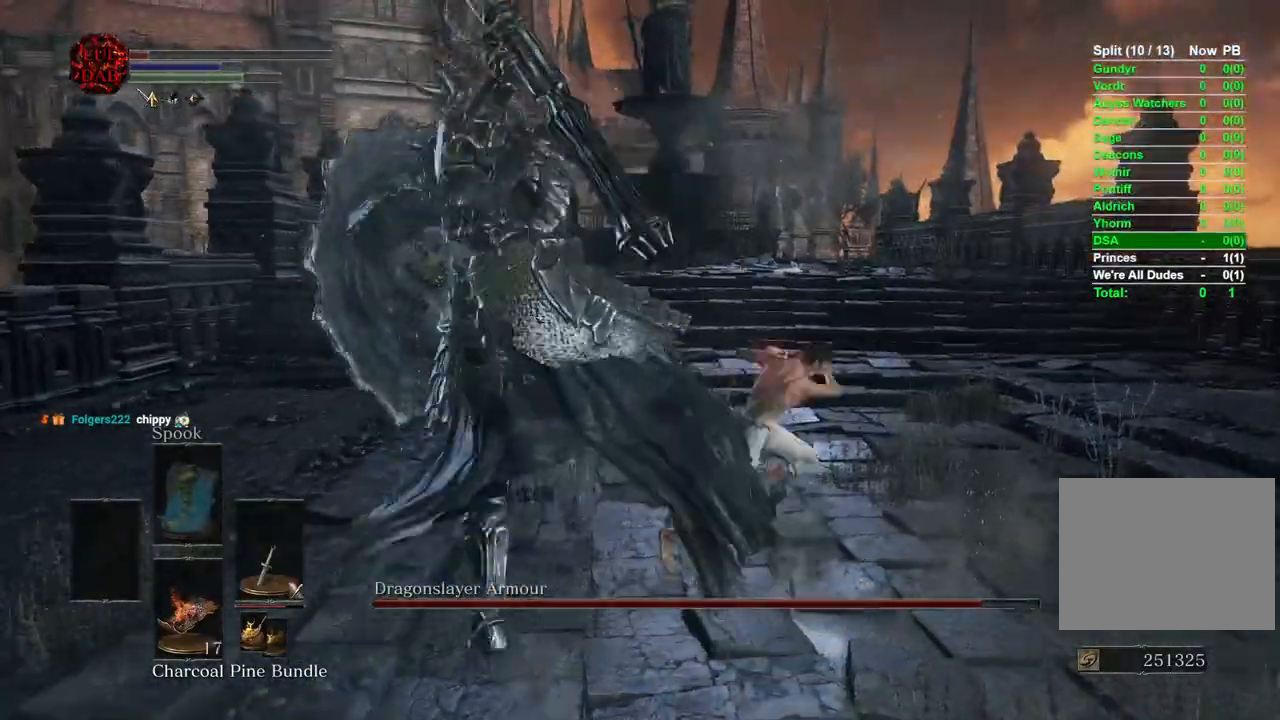
{"dt_ms": 500, "buttons": [], "left_stick": "up", "right_stick": "down-left", "events": [[150, "left_stick", "down"], [200, "left_stick", "down-left"], [317, "left_stick", "up-left"], [333, "right_stick", "center"], [500, "left_stick", "up"], [500, "right_stick", "down-left"]]}
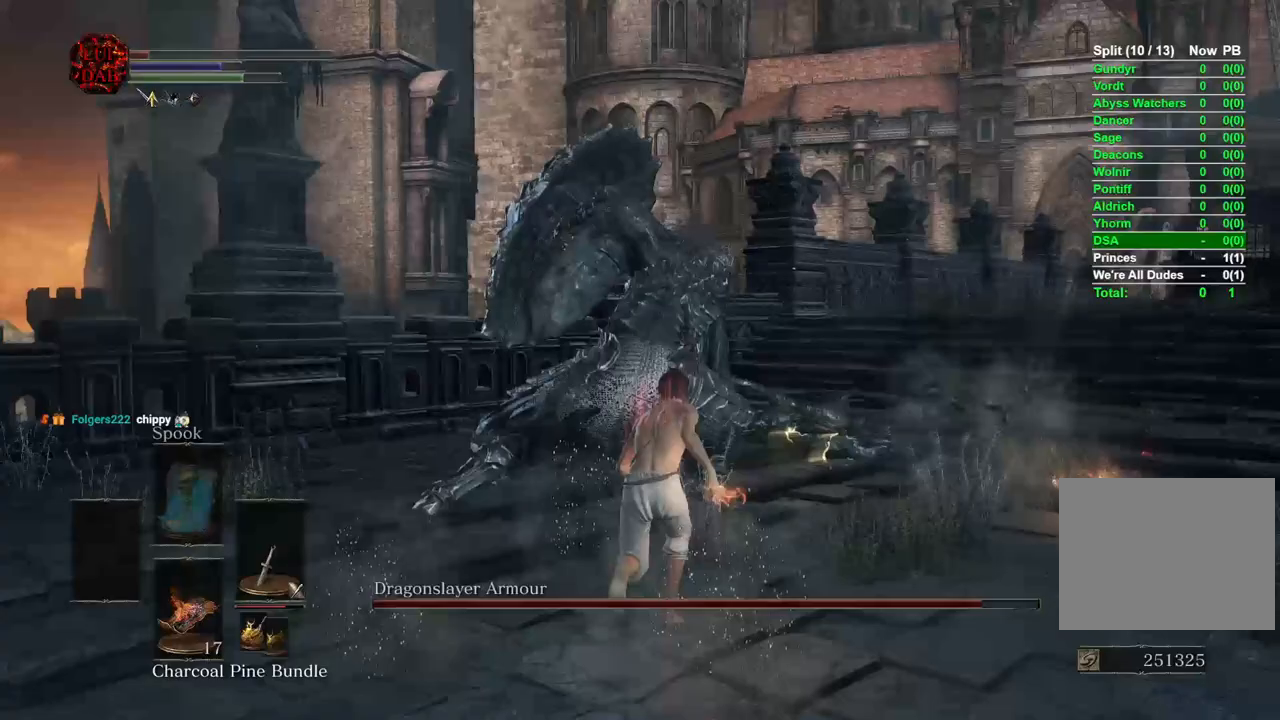
{"dt_ms": 500, "buttons": [], "left_stick": "up", "right_stick": "left", "events": [[83, "R1", "down"], [200, "R1", "up"], [300, "R1", "down"], [400, "R1", "up"], [500, "right_stick", "left"]]}
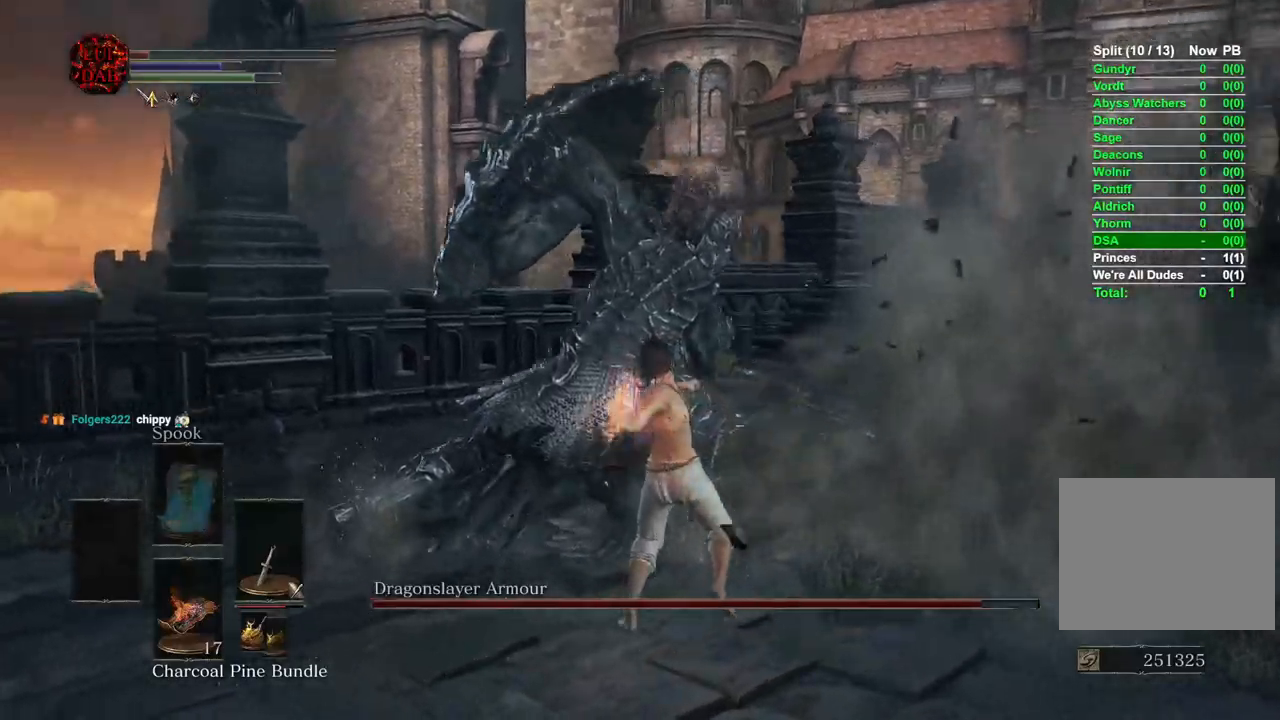
{"dt_ms": 500, "buttons": [], "left_stick": "up", "right_stick": "center", "events": [[17, "R1", "down"], [117, "R1", "up"], [217, "R1", "down"], [333, "R1", "up"], [383, "right_stick", "center"]]}
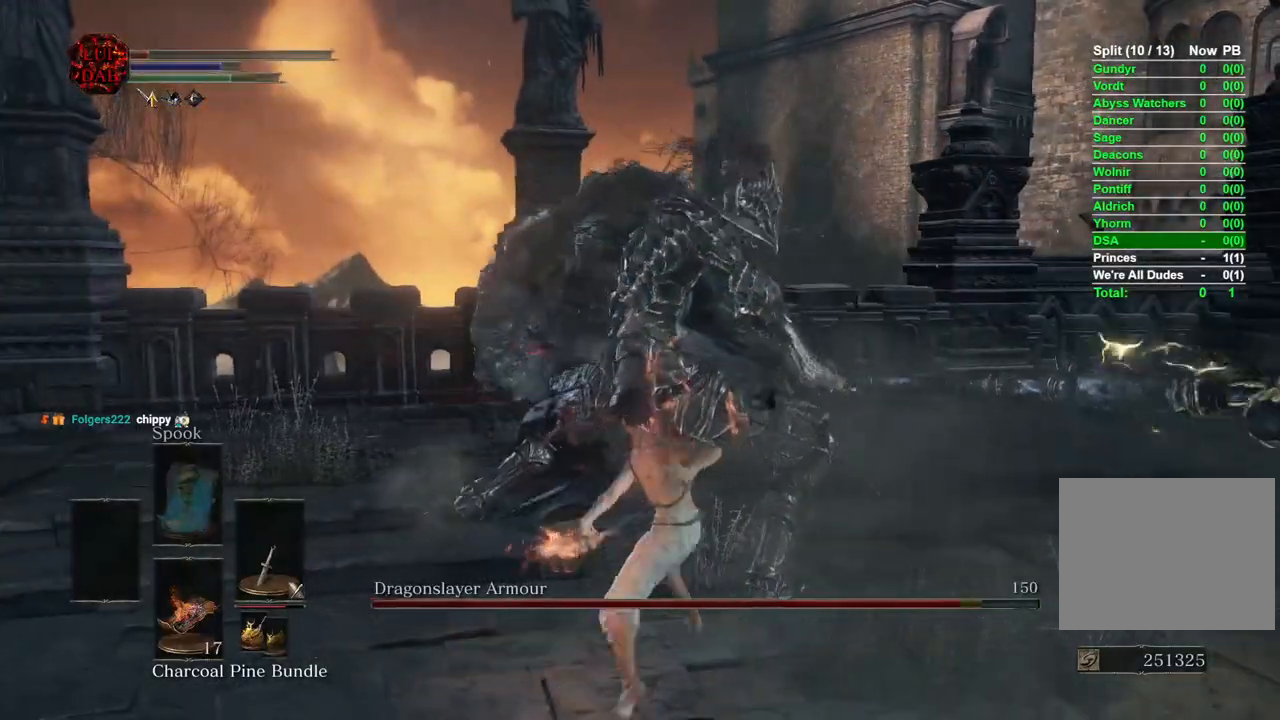
{"dt_ms": 500, "buttons": [], "left_stick": "center", "right_stick": "left", "events": [[133, "right_stick", "left"], [300, "left_stick", "center"]]}
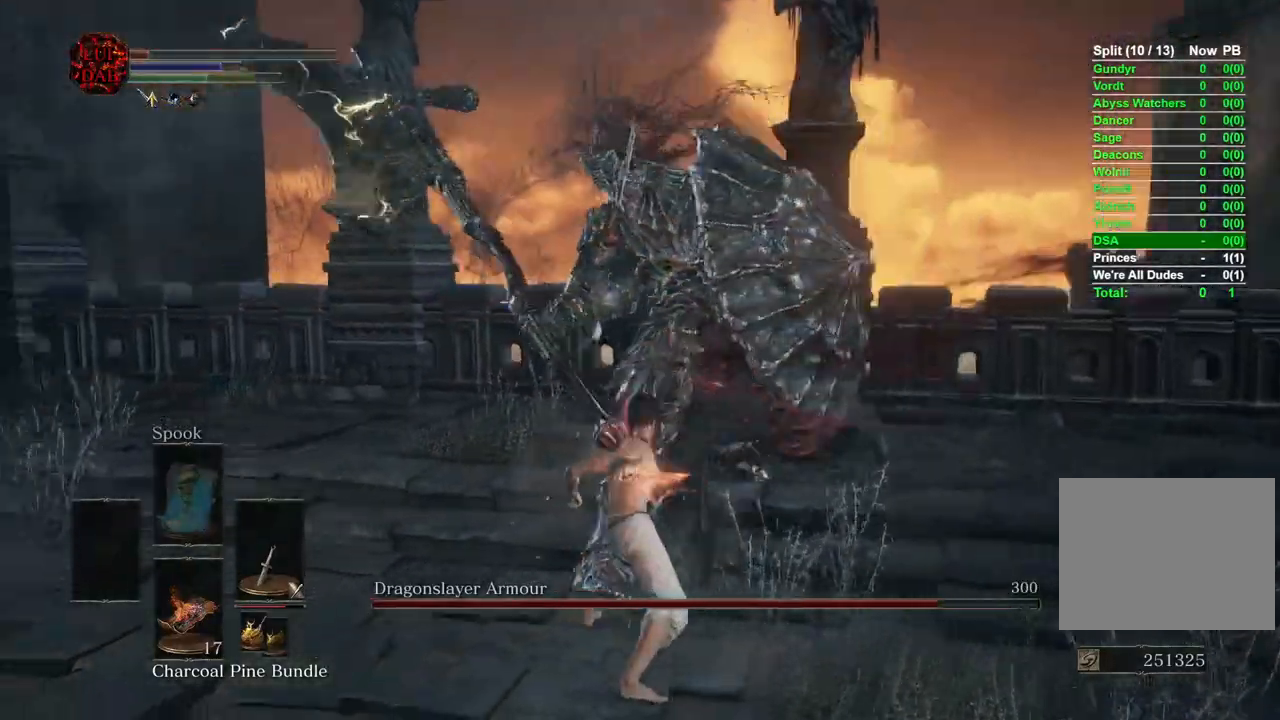
{"dt_ms": 500, "buttons": [], "left_stick": "down-right", "right_stick": "left", "events": [[167, "left_stick", "right"], [283, "left_stick", "down-right"]]}
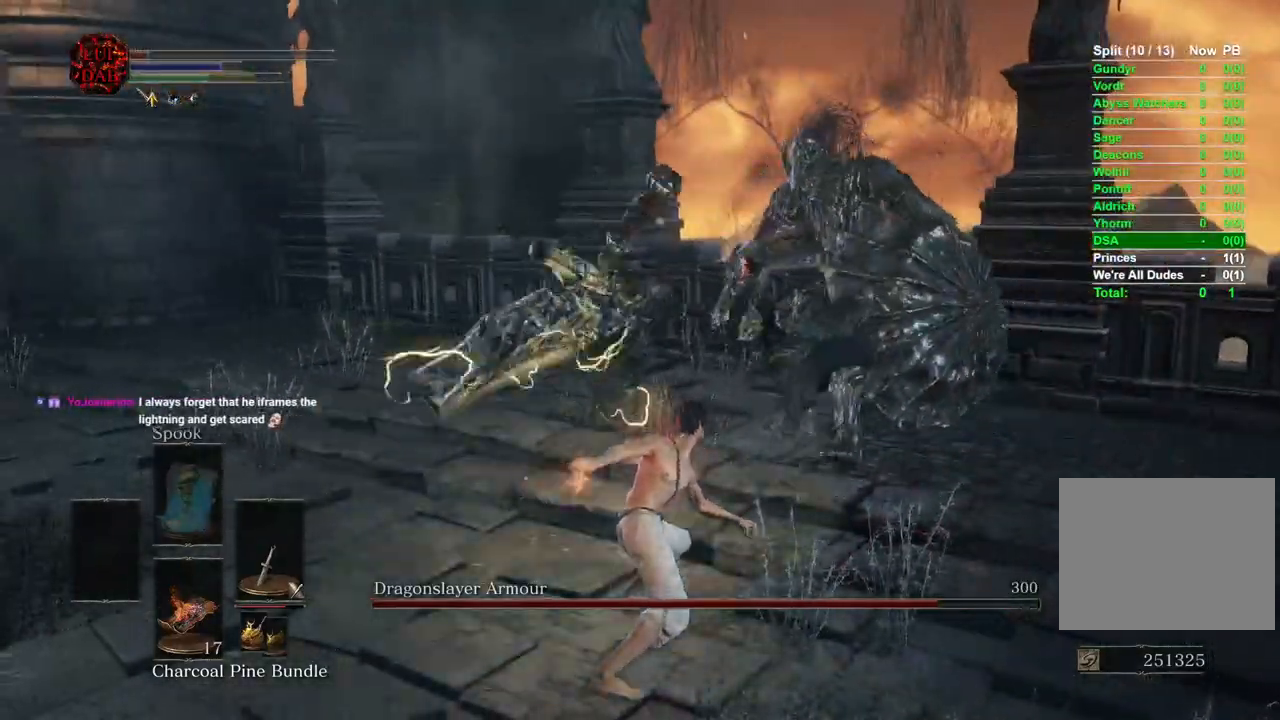
{"dt_ms": 500, "buttons": [], "left_stick": "down-left", "right_stick": "center", "events": [[400, "right_stick", "center"], [483, "left_stick", "down-left"]]}
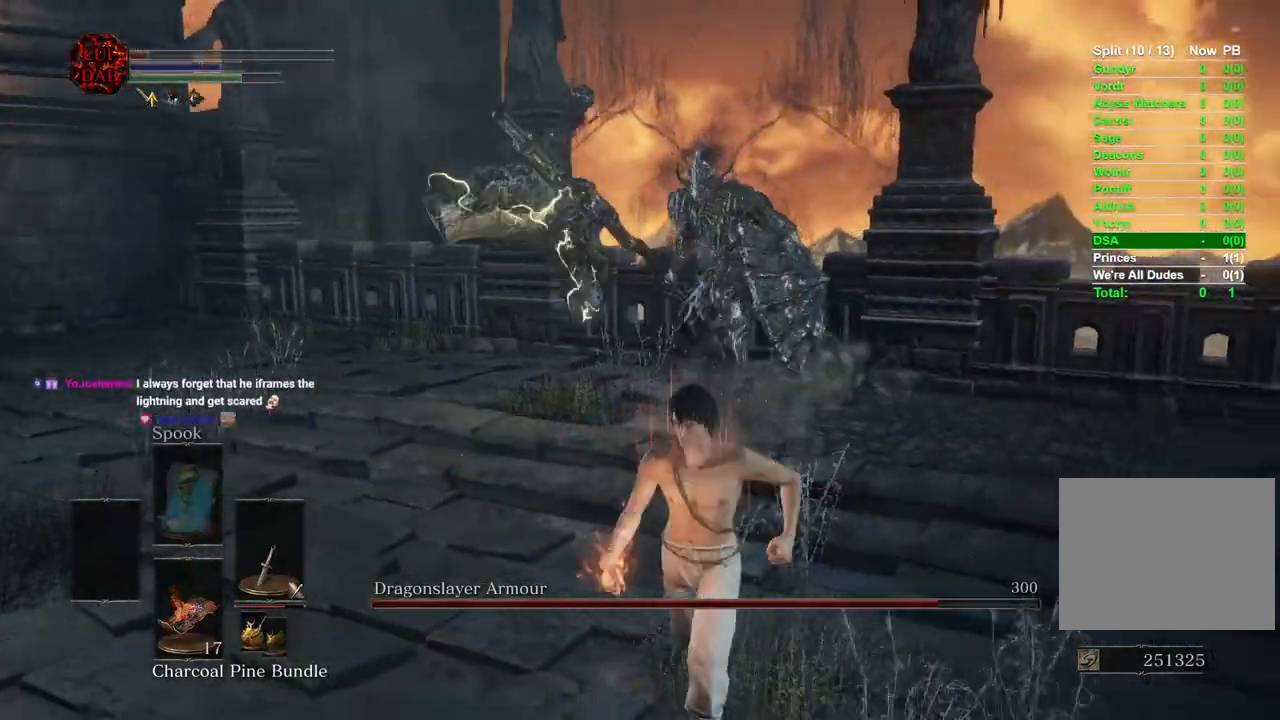
{"dt_ms": 500, "buttons": [], "left_stick": "up", "right_stick": "center"}
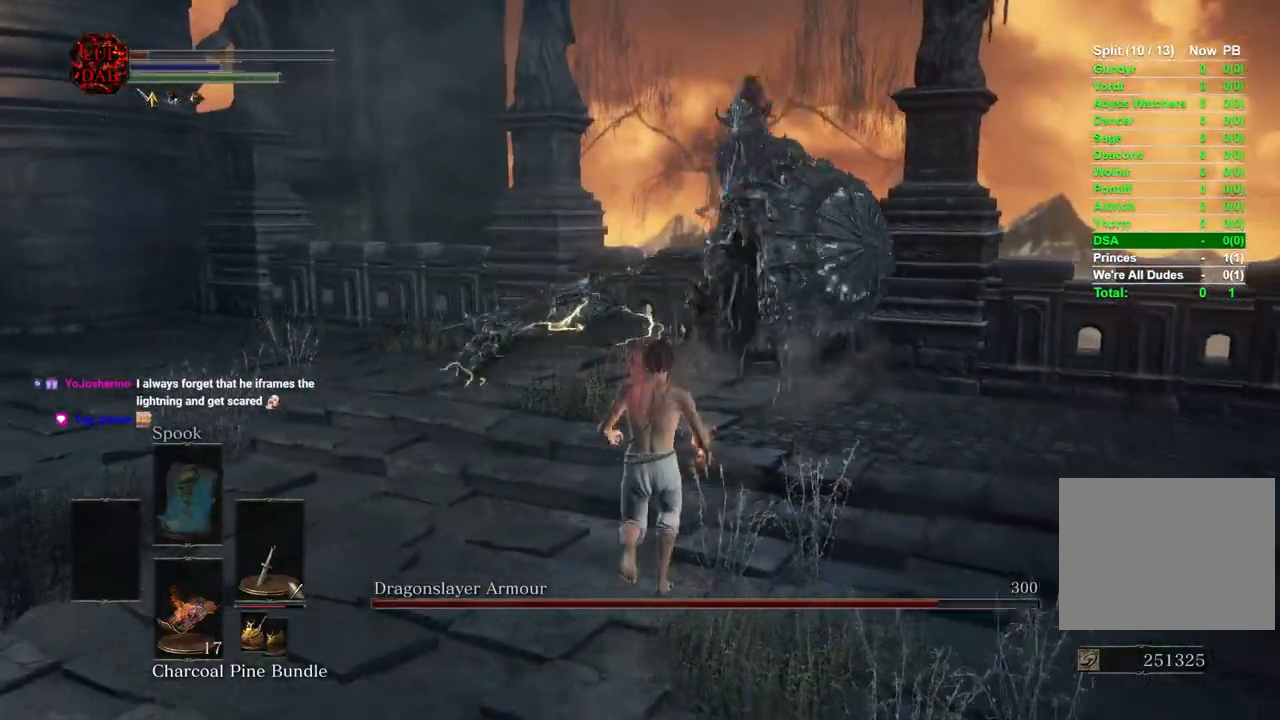
{"dt_ms": 500, "buttons": [], "left_stick": "down-right", "right_stick": "center", "events": [[250, "left_stick", "right"], [367, "left_stick", "down-right"]]}
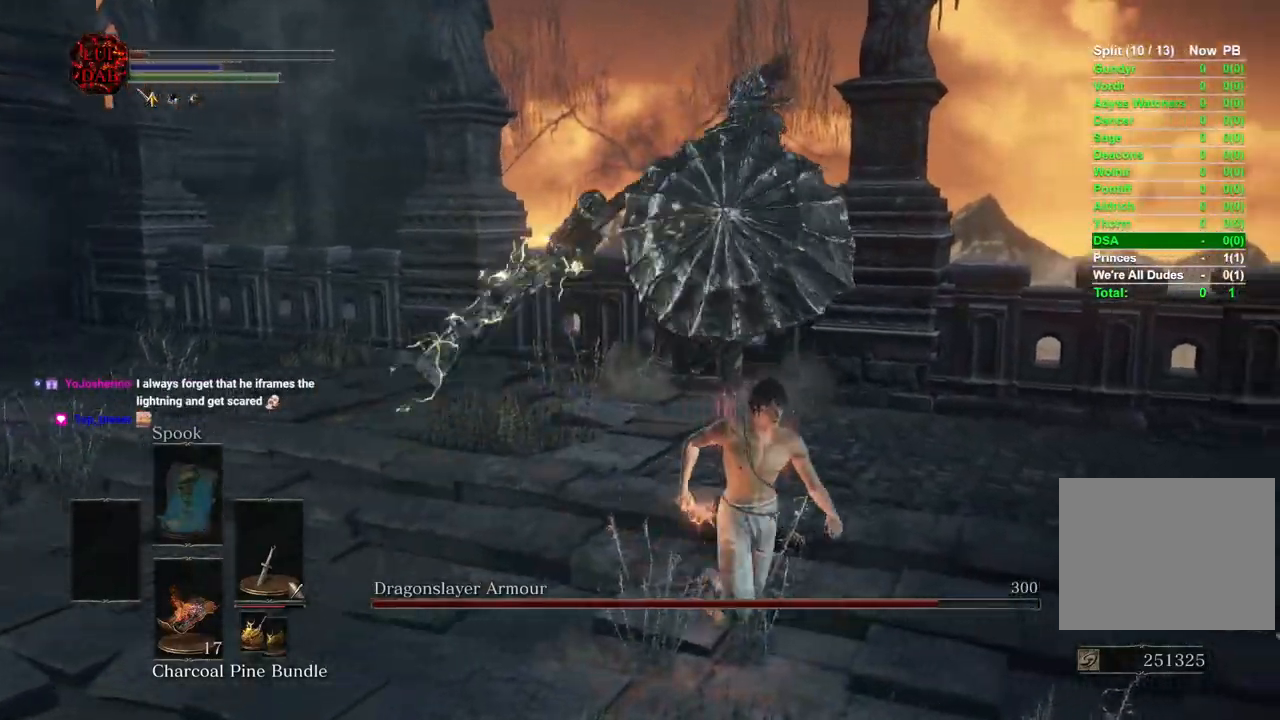
{"dt_ms": 500, "buttons": [], "left_stick": "down", "right_stick": "center", "events": [[283, "left_stick", "down"], [333, "CIRCLE", "down"], [433, "CIRCLE", "up"]]}
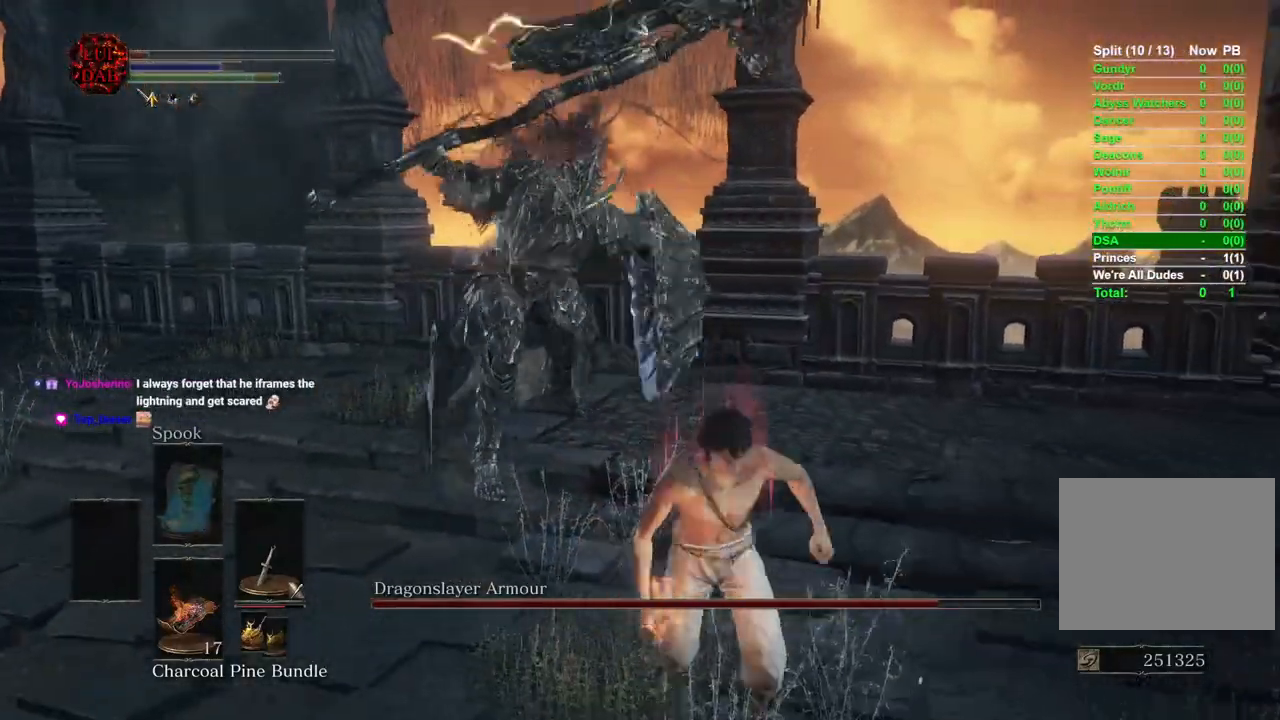
{"dt_ms": 500, "buttons": [], "left_stick": "down", "right_stick": "center", "events": []}
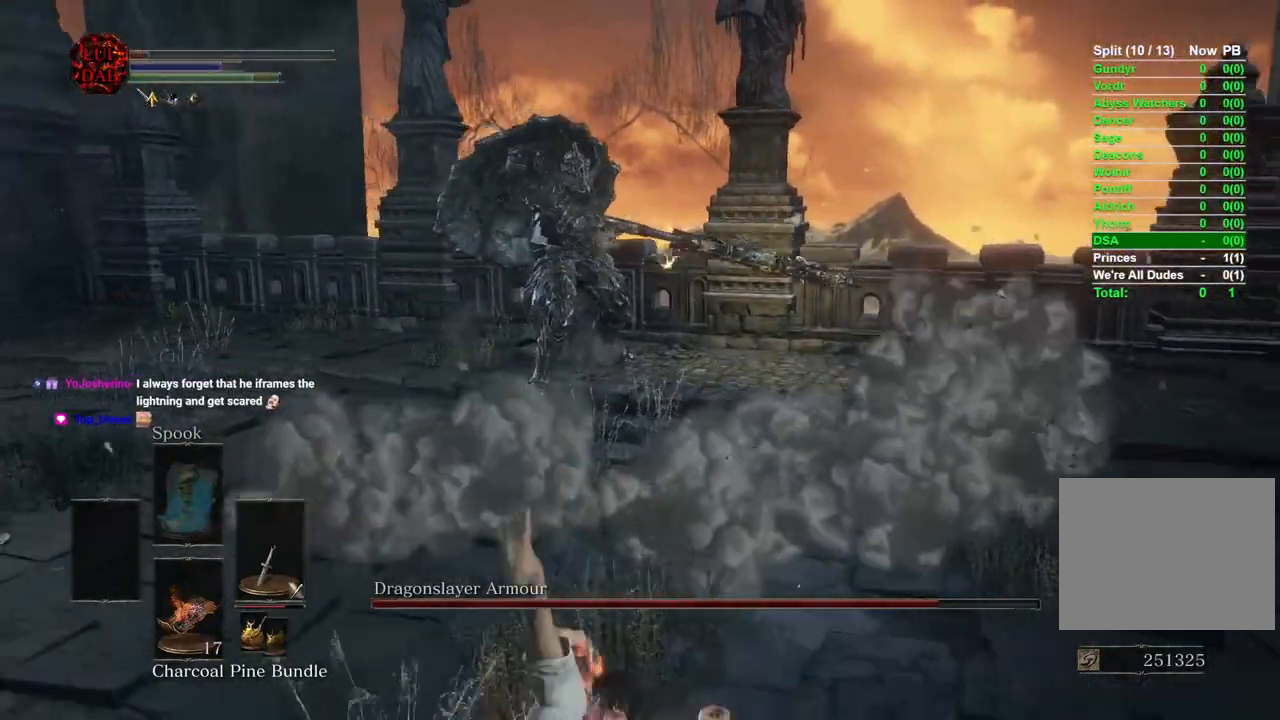
{"dt_ms": 500, "buttons": ["CIRCLE"], "left_stick": "down-left", "right_stick": "center", "events": [[50, "CIRCLE", "down"], [500, "left_stick", "down-left"]]}
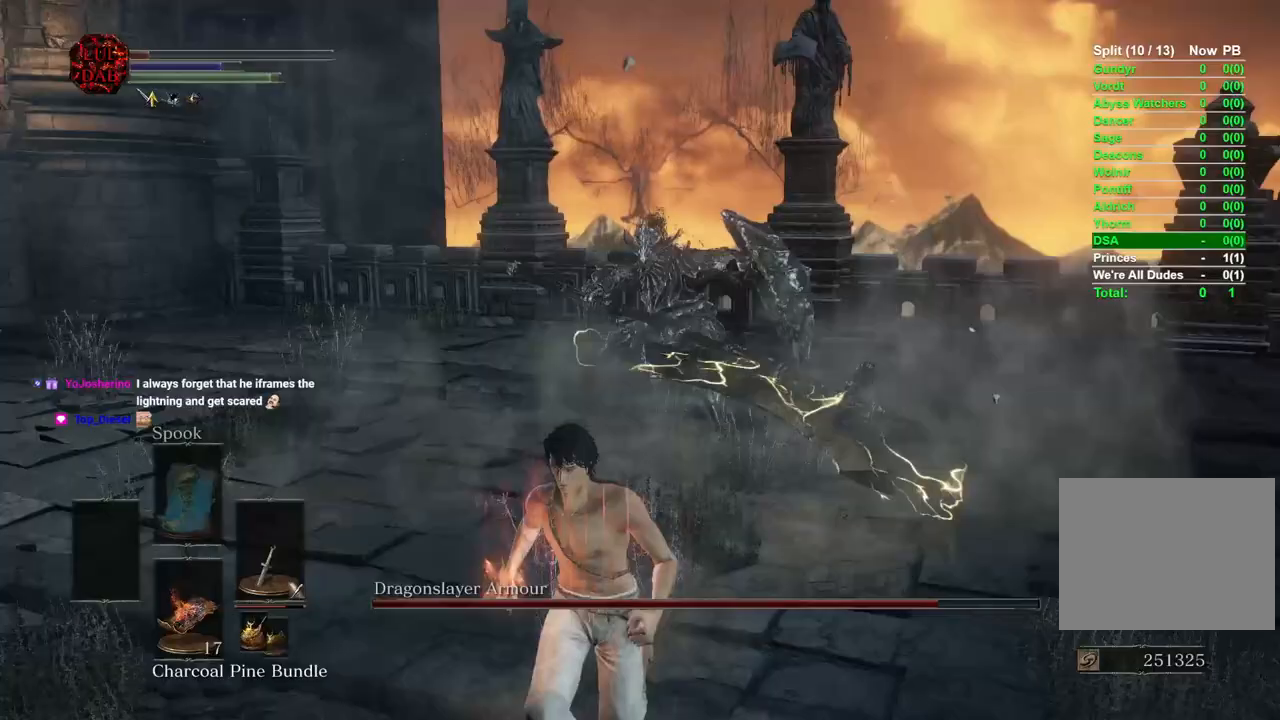
{"dt_ms": 500, "buttons": ["CIRCLE"], "left_stick": "up", "right_stick": "center", "events": [[150, "left_stick", "up-left"], [300, "left_stick", "up"]]}
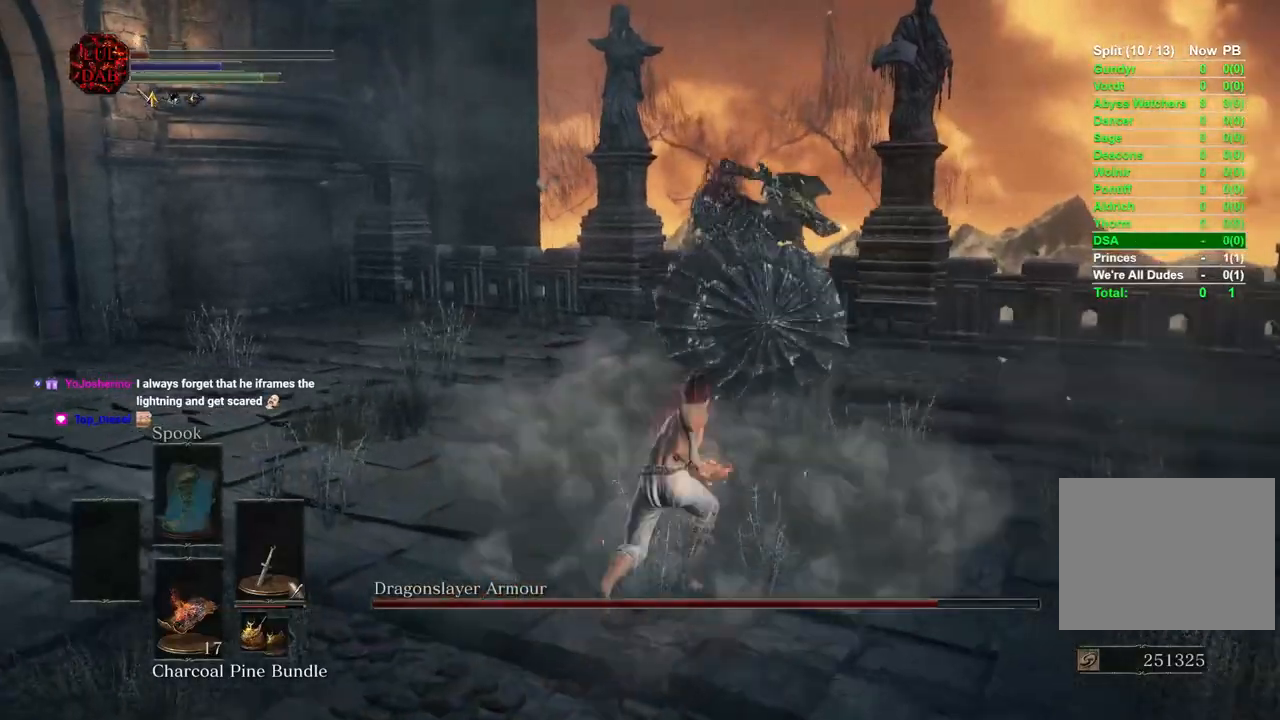
{"dt_ms": 500, "buttons": ["CIRCLE"], "left_stick": "up", "right_stick": "left", "events": [[250, "right_stick", "left"]]}
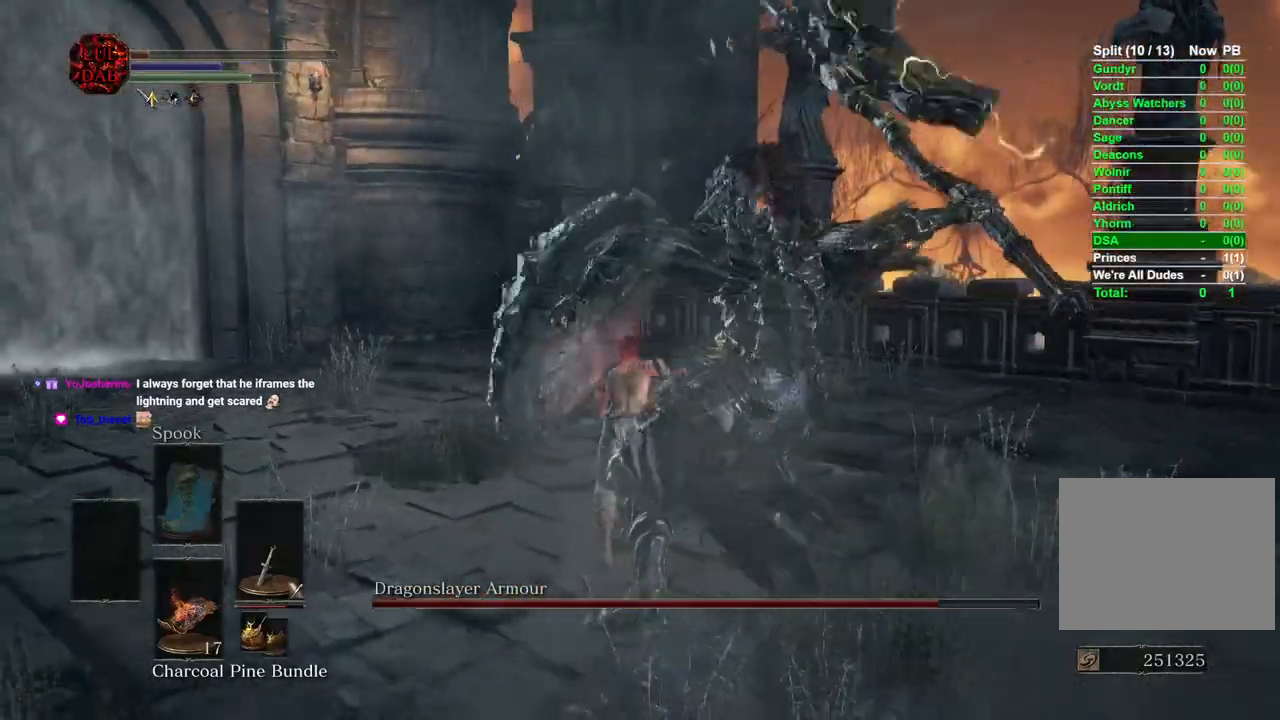
{"dt_ms": 500, "buttons": ["R1"], "left_stick": "down-left", "right_stick": "left", "events": [[150, "CIRCLE", "up"], [150, "left_stick", "right"], [317, "left_stick", "down"], [367, "left_stick", "down-left"], [483, "R1", "down"]]}
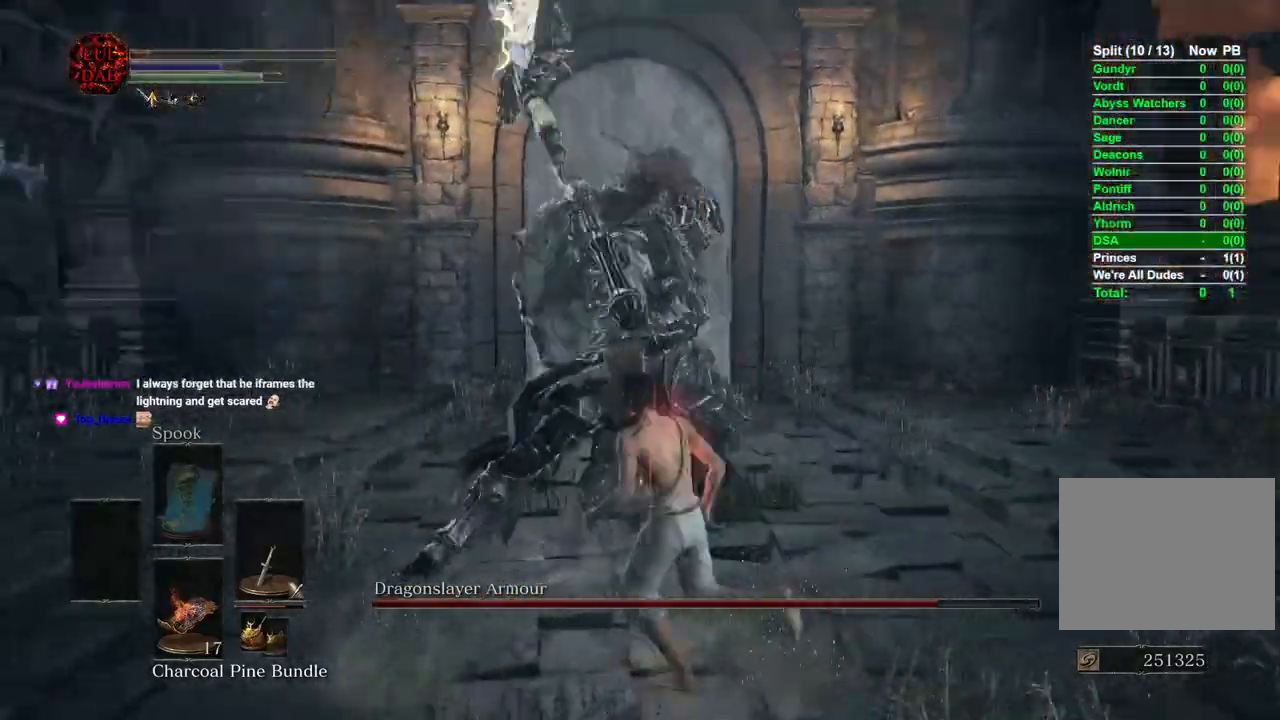
{"dt_ms": 500, "buttons": [], "left_stick": "up", "right_stick": "left", "events": [[17, "left_stick", "up-left"], [83, "R1", "up"], [83, "left_stick", "up"], [200, "R1", "down"], [317, "R1", "up"], [400, "R1", "down"], [500, "R1", "up"]]}
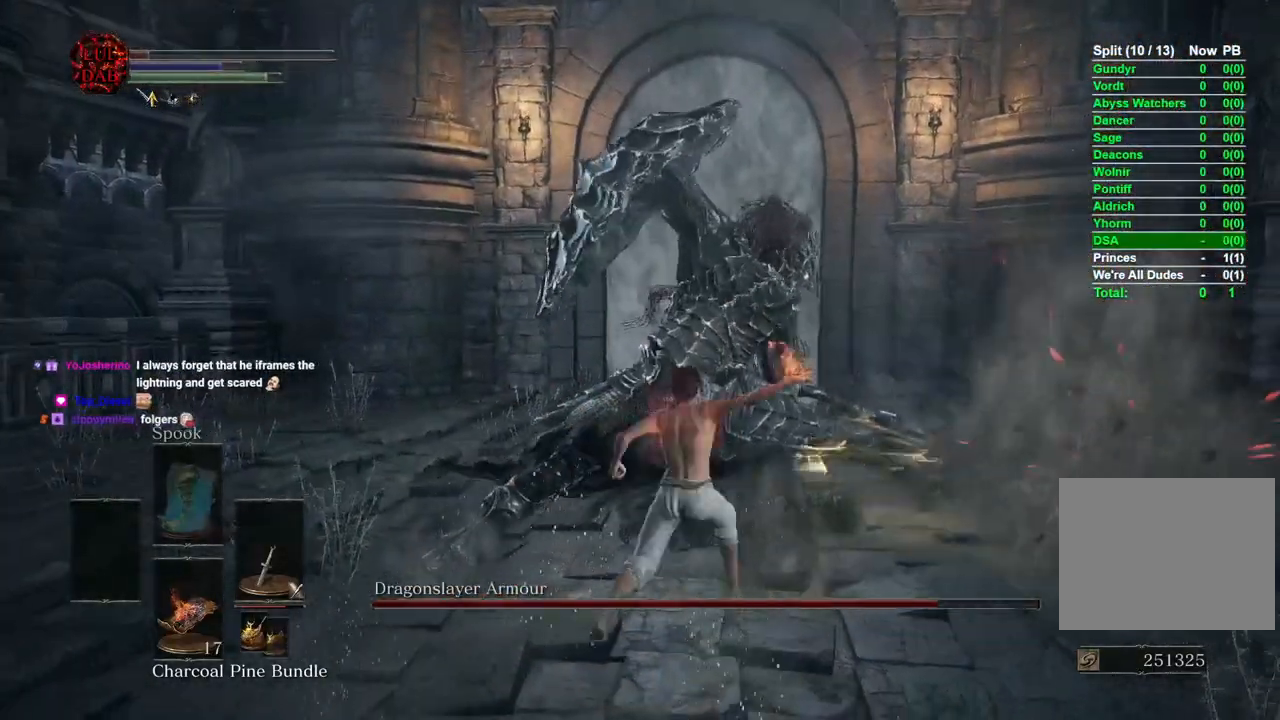
{"dt_ms": 500, "buttons": [], "left_stick": "up", "right_stick": "left", "events": [[117, "R1", "down"], [217, "R1", "up"]]}
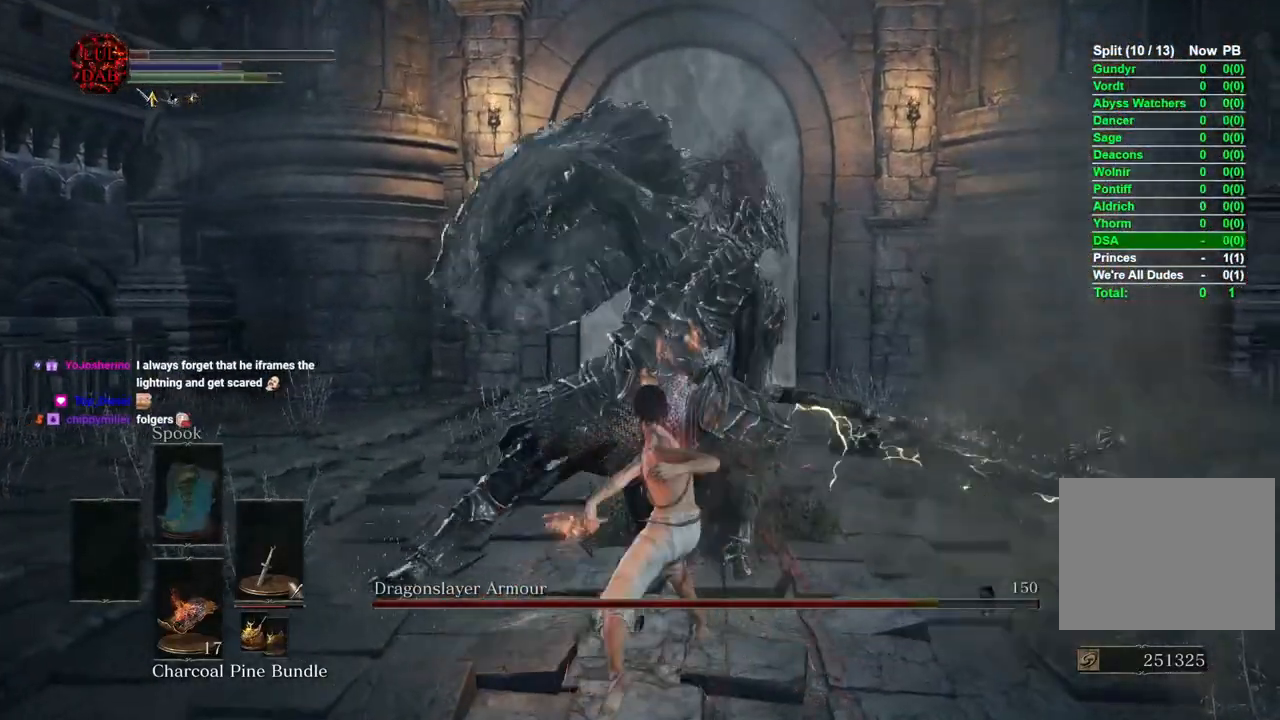
{"dt_ms": 1000, "buttons": [], "left_stick": "down", "right_stick": "down-left"}
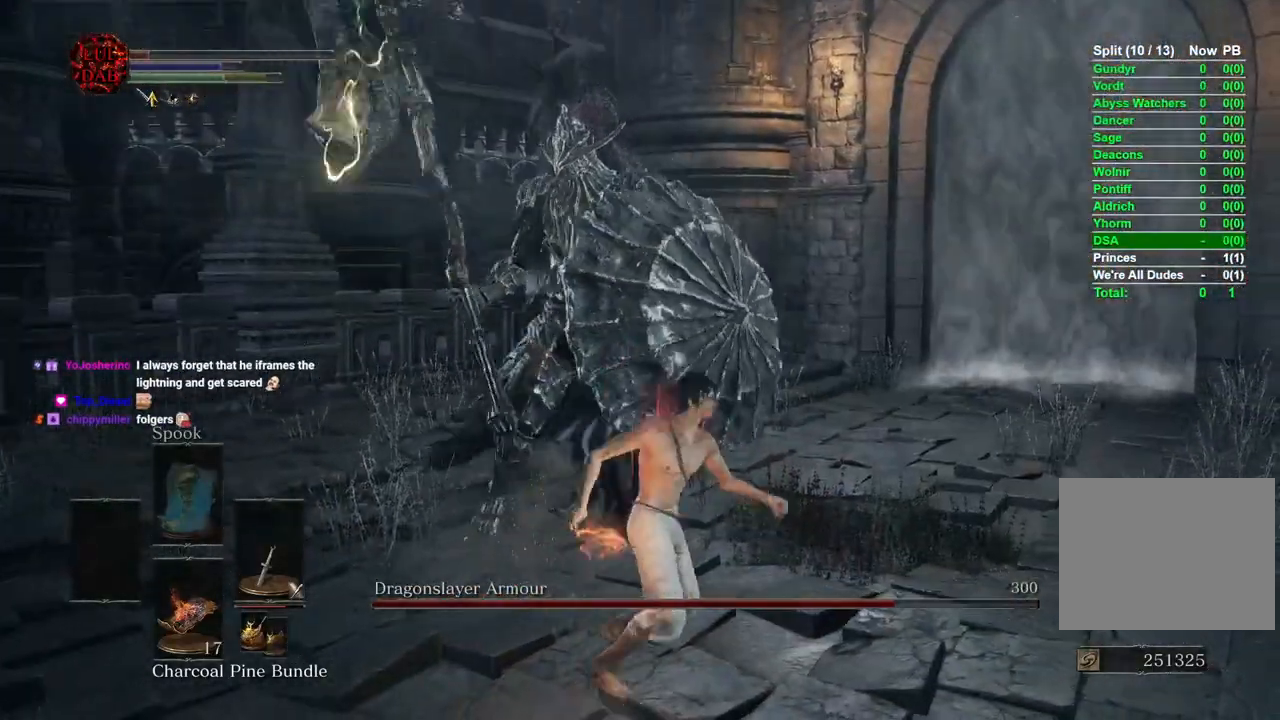
{"dt_ms": 500, "buttons": [], "left_stick": "down-left", "right_stick": "down", "events": [[233, "right_stick", "center"], [300, "right_stick", "down"], [500, "left_stick", "down-left"]]}